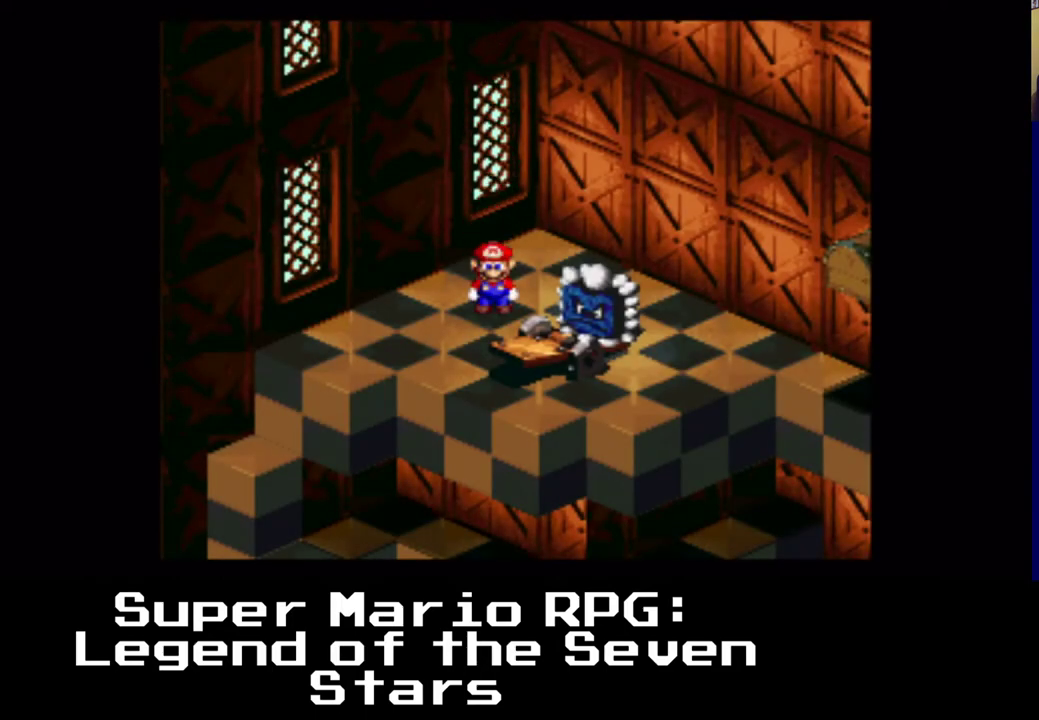
Gameplay with a controller (Xbox layout); each line is a JSON object with the inputs held at the frame after it (dt_ms = milliseconds from this image to that frame). "events" lists button and stick changes between this image and that frame as [ms after this image, input, new state], when the widget could be followed in between.
{"dt_ms": 500, "buttons": ["X"], "left_stick": "center", "right_stick": "center", "events": []}
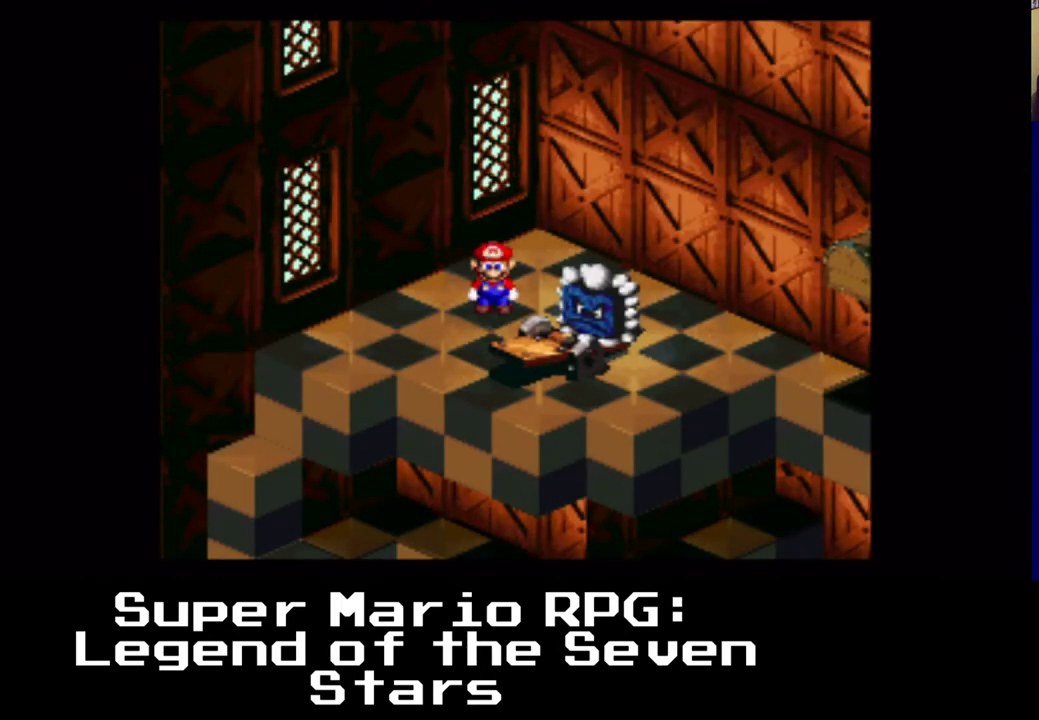
{"dt_ms": 500, "buttons": ["X", "DPAD_RIGHT"], "left_stick": "center", "right_stick": "center", "events": [[100, "DPAD_UP", "down"], [383, "DPAD_RIGHT", "down"], [433, "DPAD_UP", "up"]]}
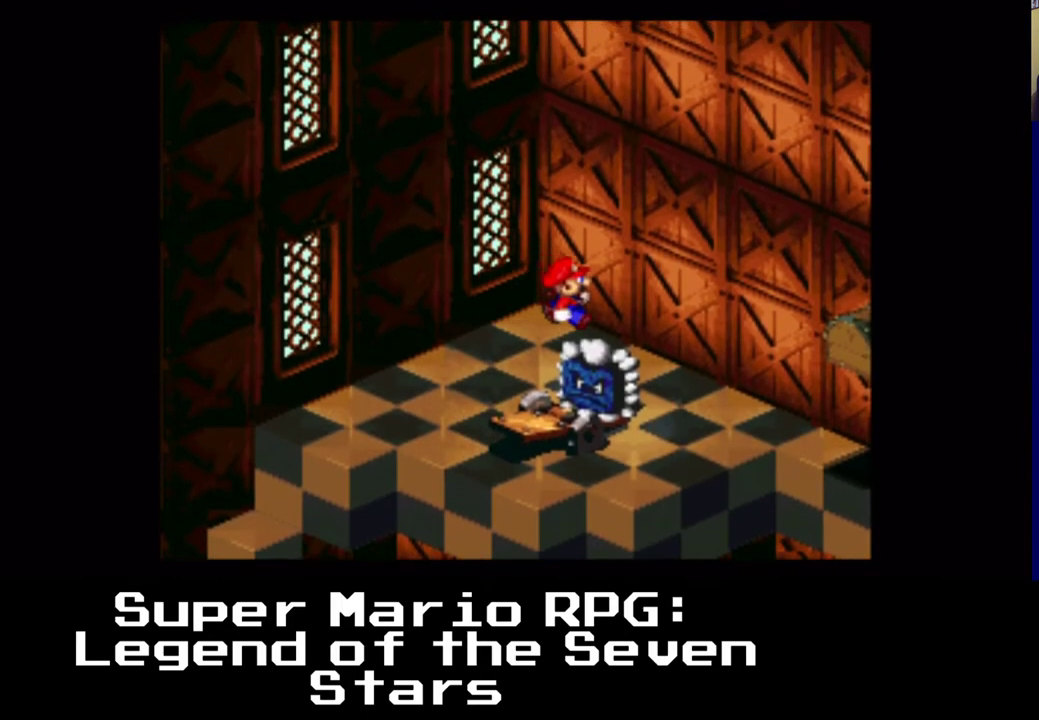
{"dt_ms": 500, "buttons": ["X", "DPAD_RIGHT"], "left_stick": "center", "right_stick": "center", "events": []}
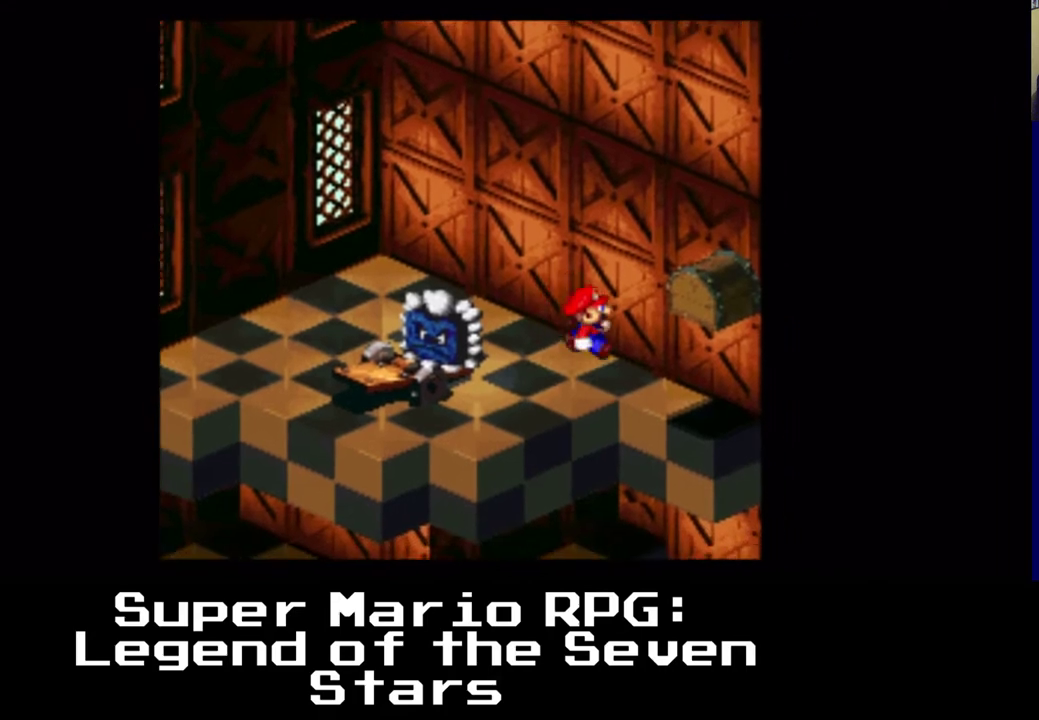
{"dt_ms": 1000, "buttons": ["X"], "left_stick": "center", "right_stick": "center", "events": [[650, "DPAD_RIGHT", "up"], [700, "DPAD_RIGHT", "down"], [783, "DPAD_RIGHT", "up"]]}
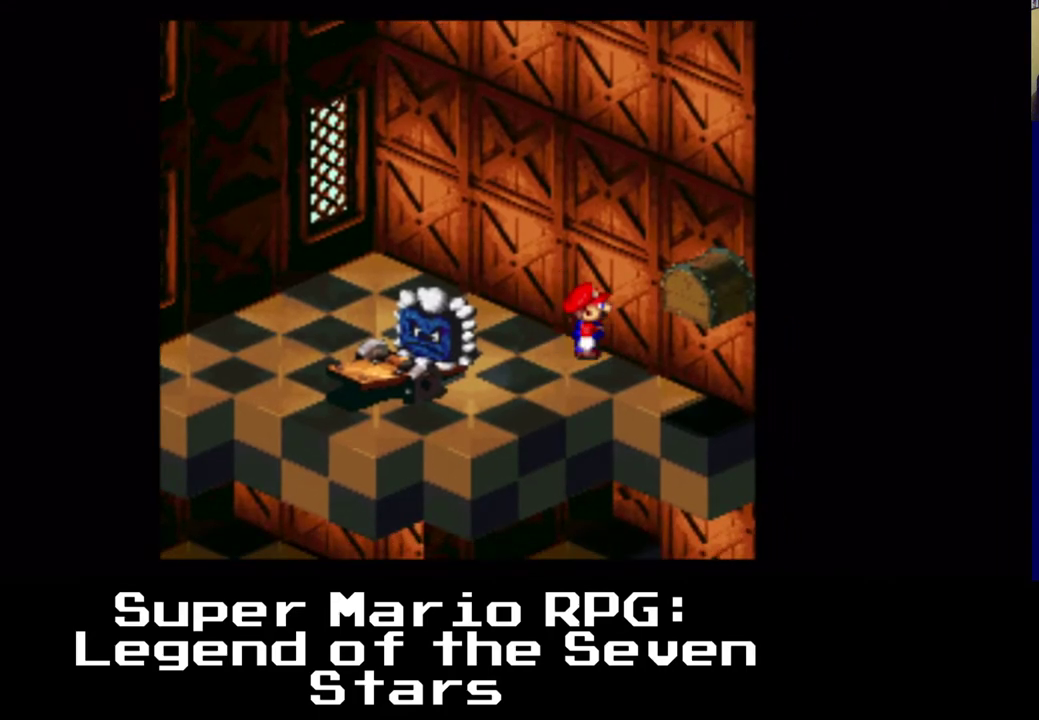
{"dt_ms": 500, "buttons": ["X"], "left_stick": "center", "right_stick": "center", "events": []}
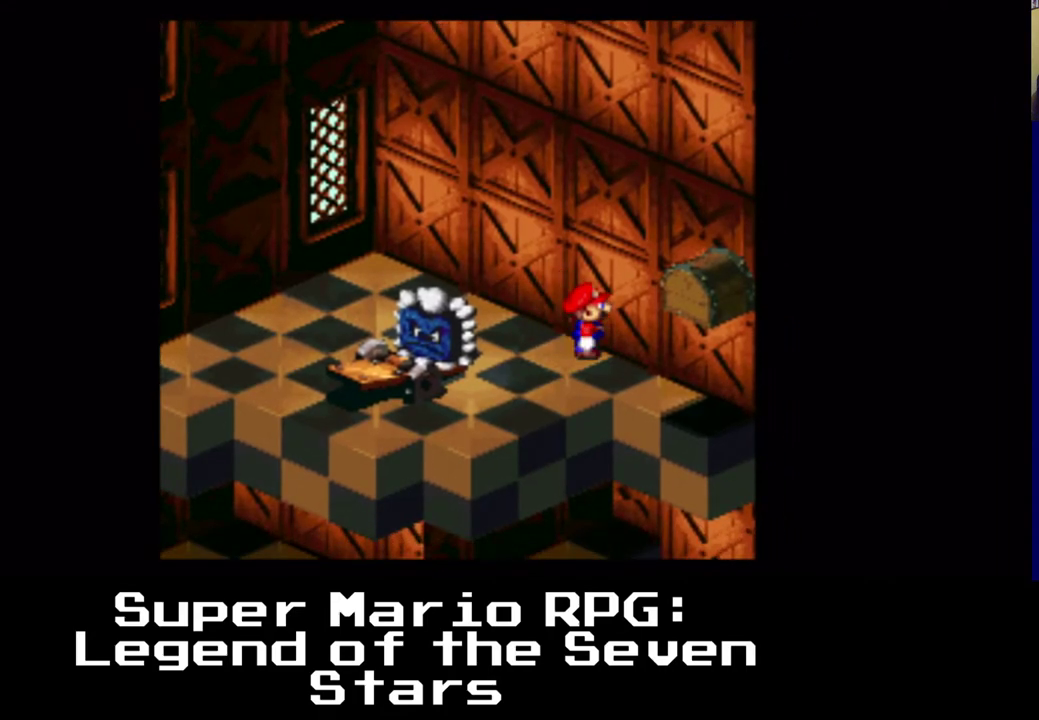
{"dt_ms": 500, "buttons": ["X"], "left_stick": "center", "right_stick": "center", "events": []}
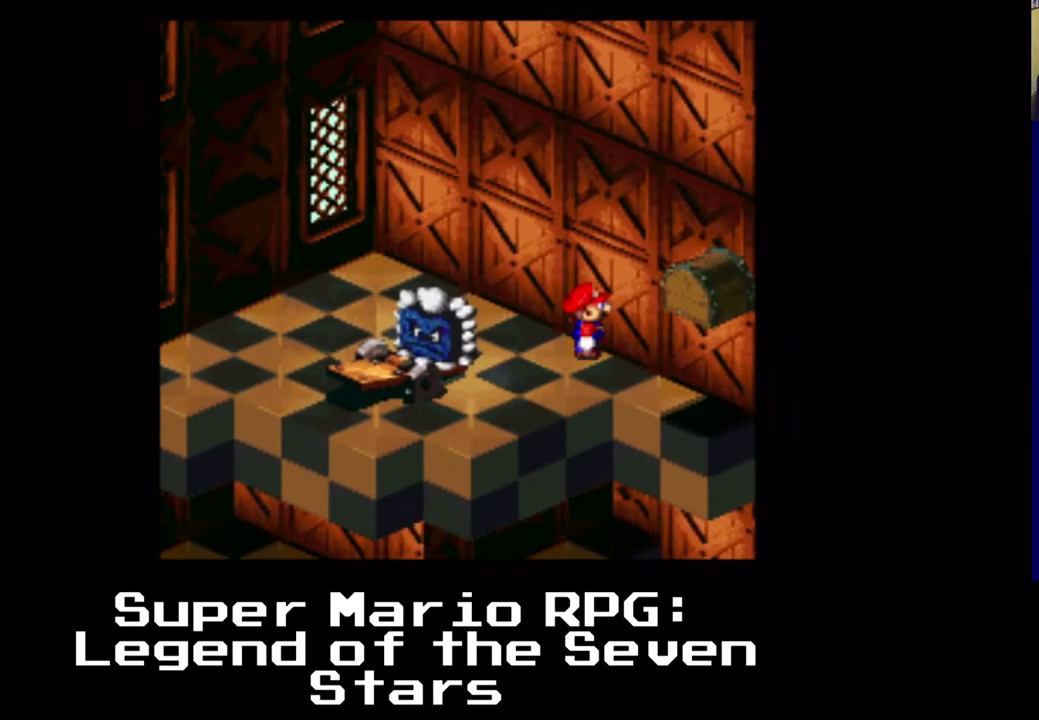
{"dt_ms": 500, "buttons": ["X", "DPAD_UP", "DPAD_LEFT"], "left_stick": "center", "right_stick": "center", "events": [[467, "DPAD_UP", "down"], [483, "DPAD_LEFT", "down"]]}
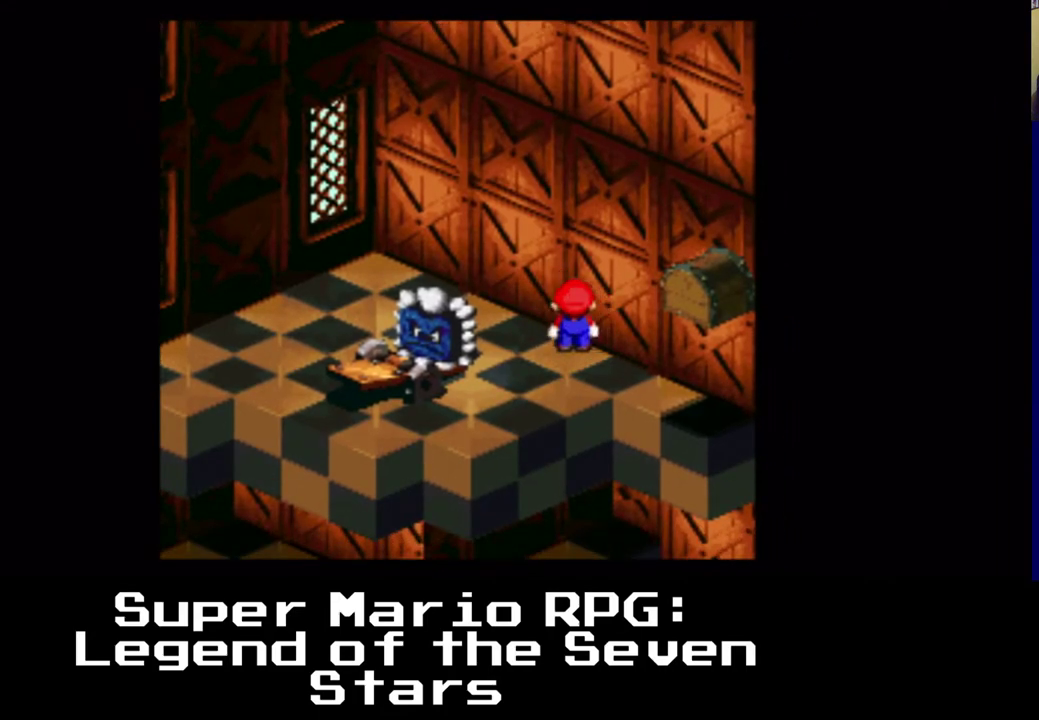
{"dt_ms": 500, "buttons": [], "left_stick": "center", "right_stick": "center", "events": [[183, "X", "up"], [217, "DPAD_LEFT", "up"], [317, "DPAD_UP", "up"]]}